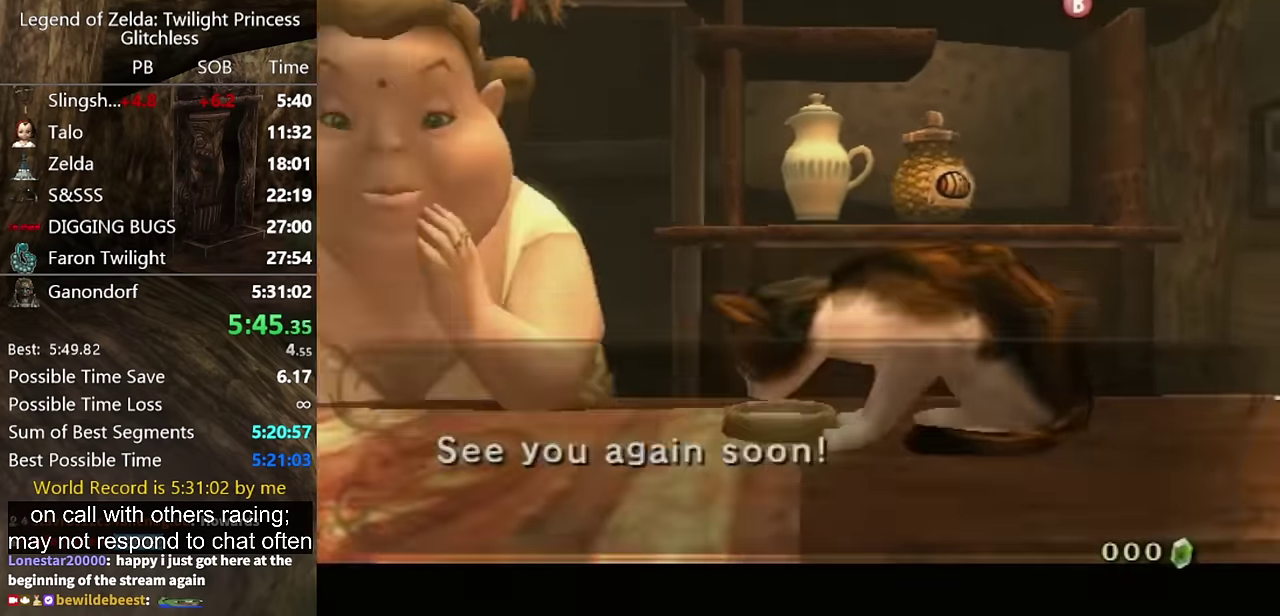
Gameplay with a controller (Nintendo layout); each line is a JSON object with the inputs held at the frame after it. "events" lists button and stick changes between this image and that frame as [ms after this image, input, new state], when the widget could be followed in between. Not read: L2 L3 R3 START.
{"buttons": [], "left_stick": "down", "right_stick": "center", "events": [[33, "A", "down"], [100, "A", "up"], [233, "A", "down"], [300, "A", "up"], [300, "left_stick", "down"]]}
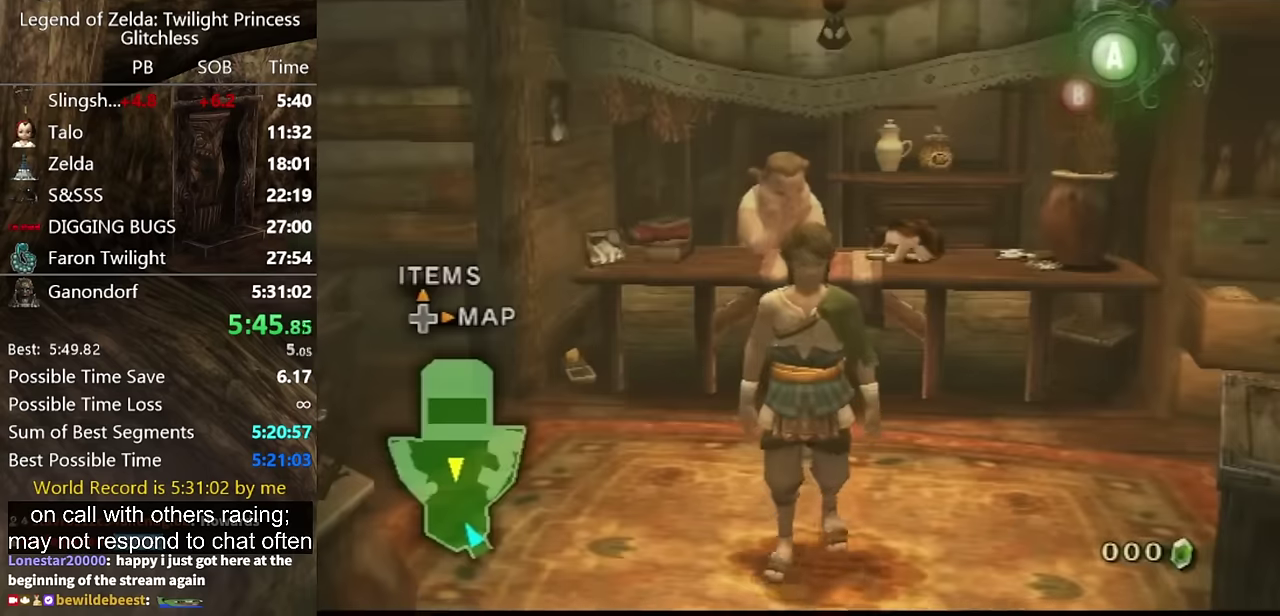
{"buttons": [], "left_stick": "down", "right_stick": "center", "events": []}
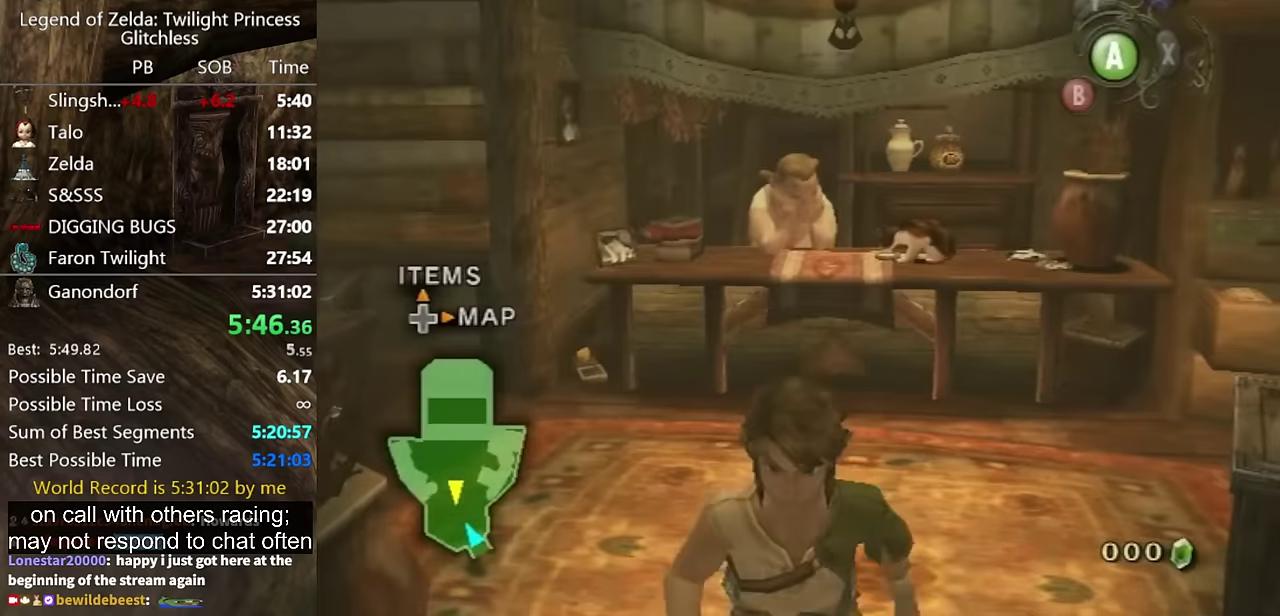
{"buttons": [], "left_stick": "down", "right_stick": "center", "events": []}
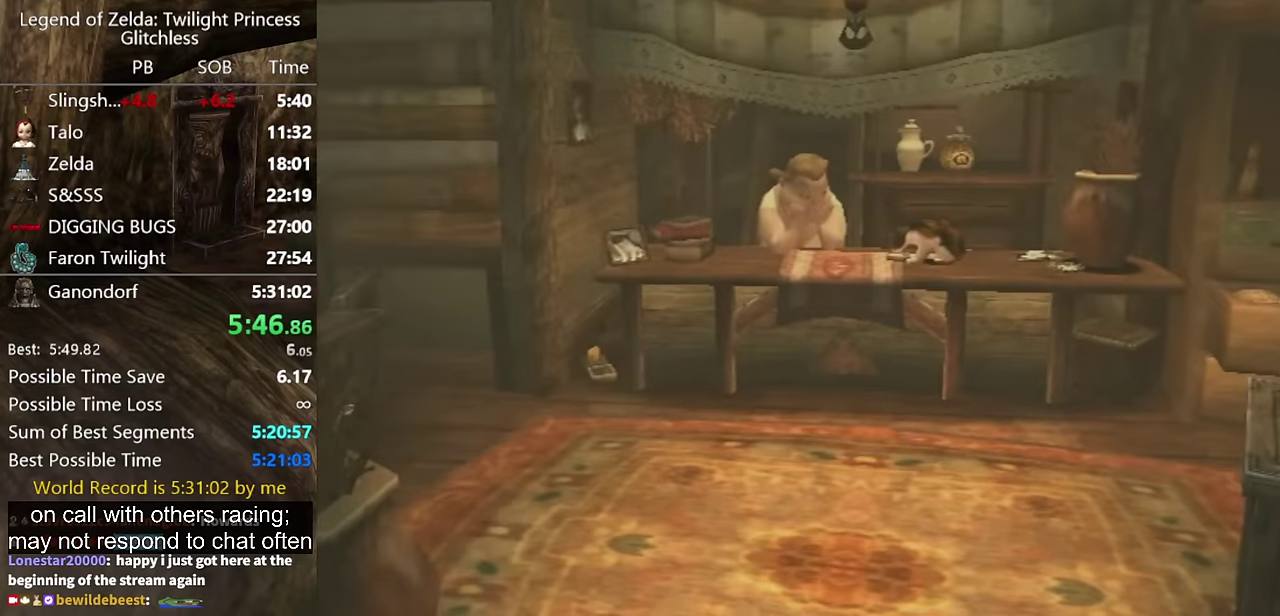
{"buttons": [], "left_stick": "center", "right_stick": "center", "events": [[400, "left_stick", "center"]]}
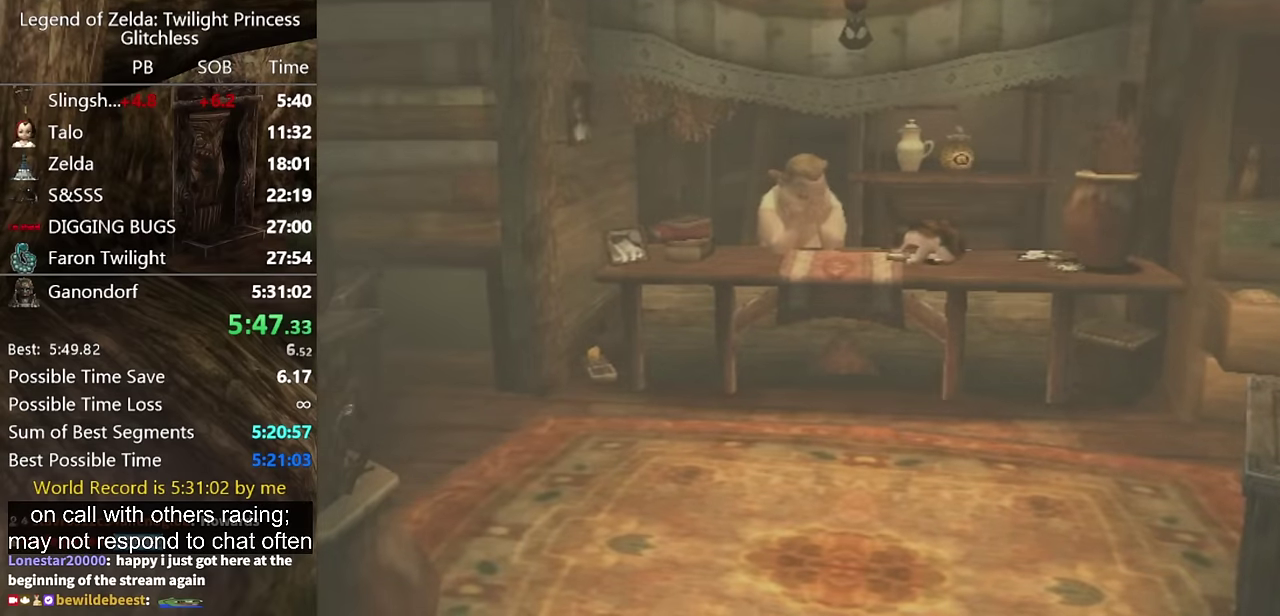
{"buttons": [], "left_stick": "center", "right_stick": "center", "events": []}
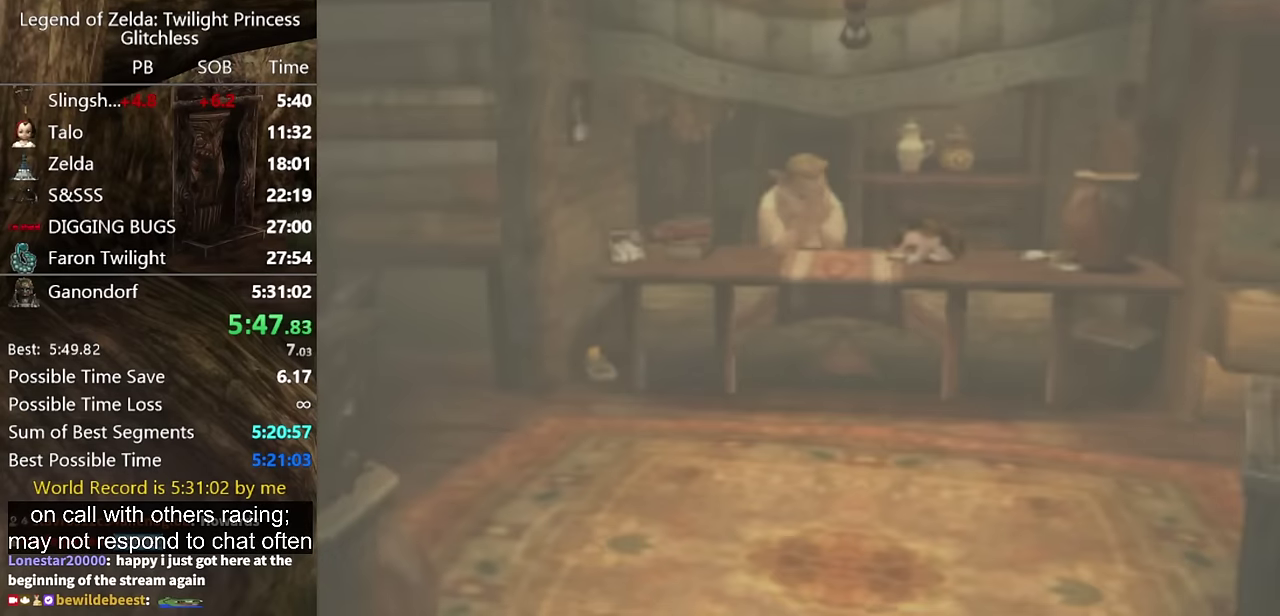
{"buttons": [], "left_stick": "center", "right_stick": "center", "events": []}
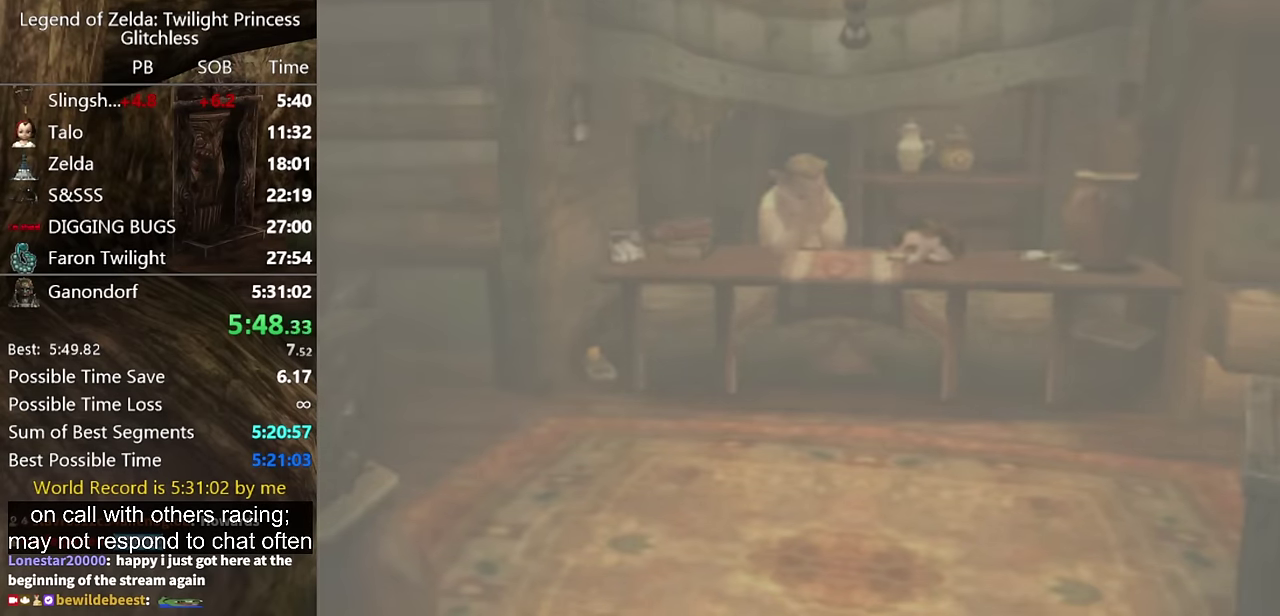
{"buttons": [], "left_stick": "center", "right_stick": "center", "events": []}
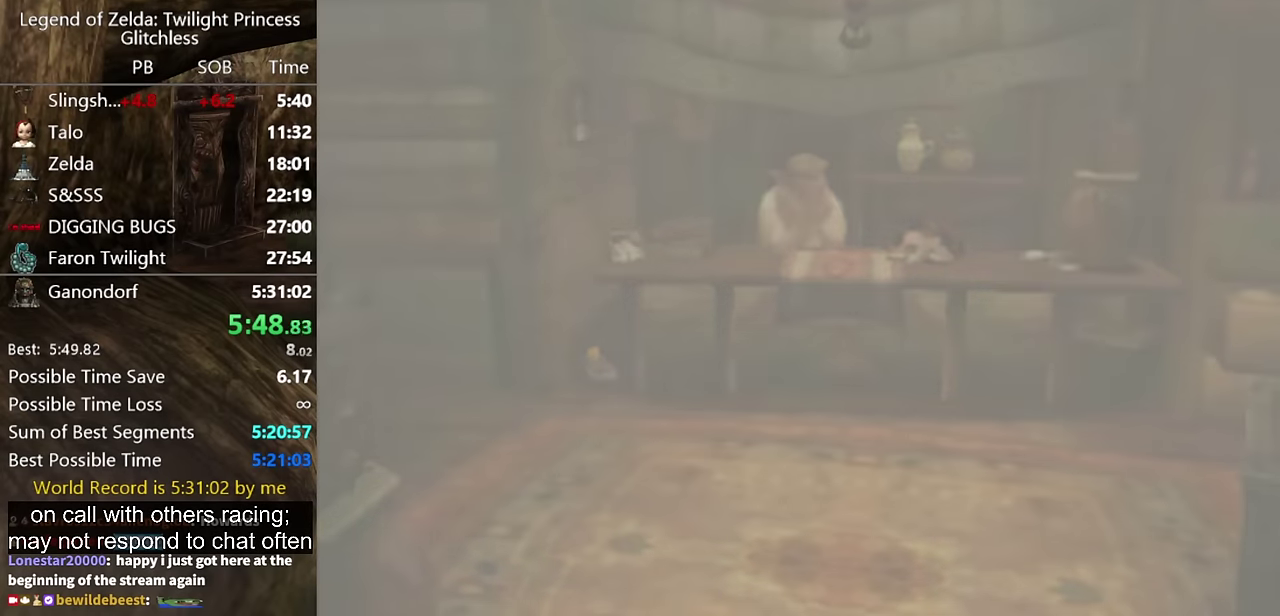
{"buttons": [], "left_stick": "center", "right_stick": "center", "events": []}
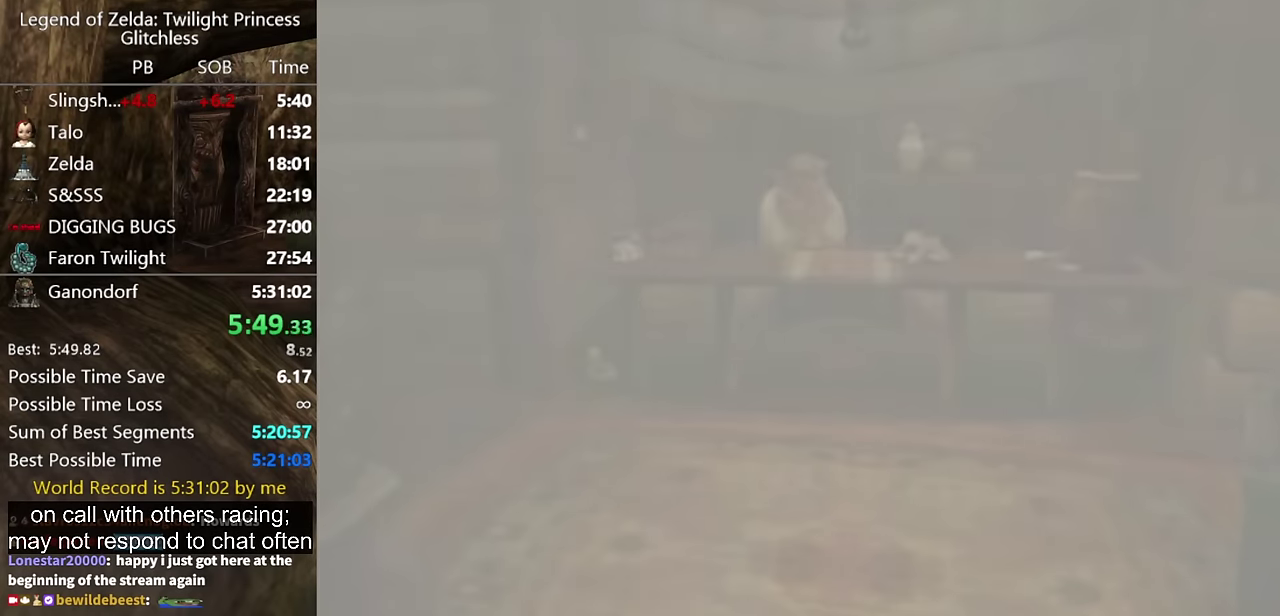
{"buttons": [], "left_stick": "center", "right_stick": "center", "events": []}
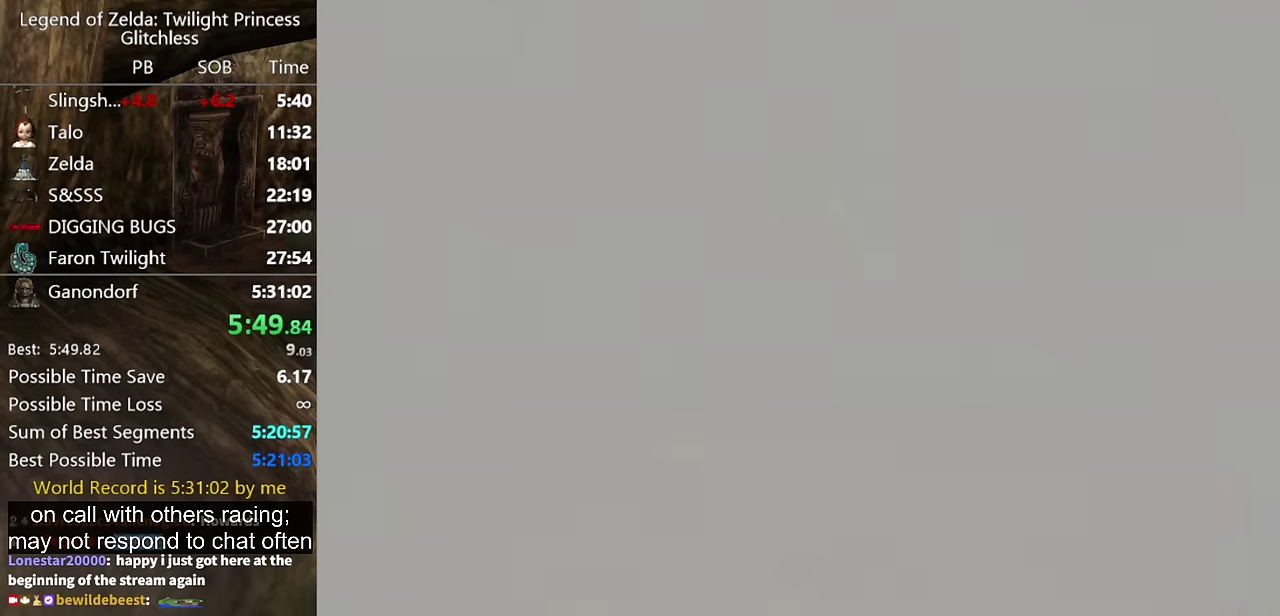
{"buttons": [], "left_stick": "center", "right_stick": "center", "events": []}
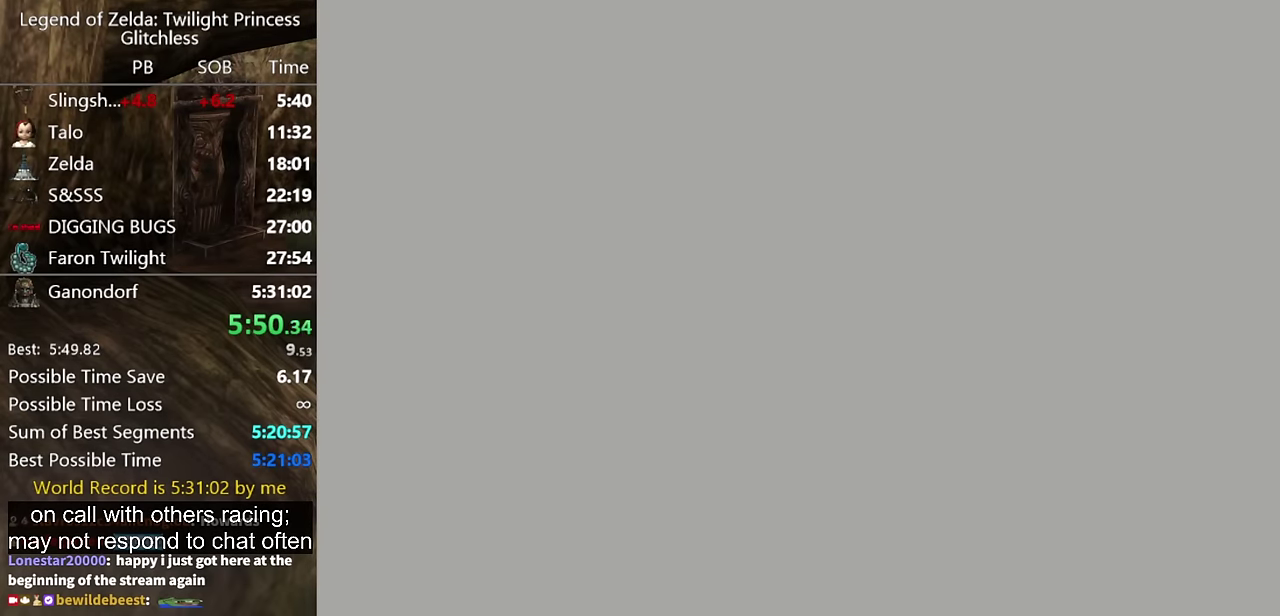
{"buttons": [], "left_stick": "center", "right_stick": "center", "events": []}
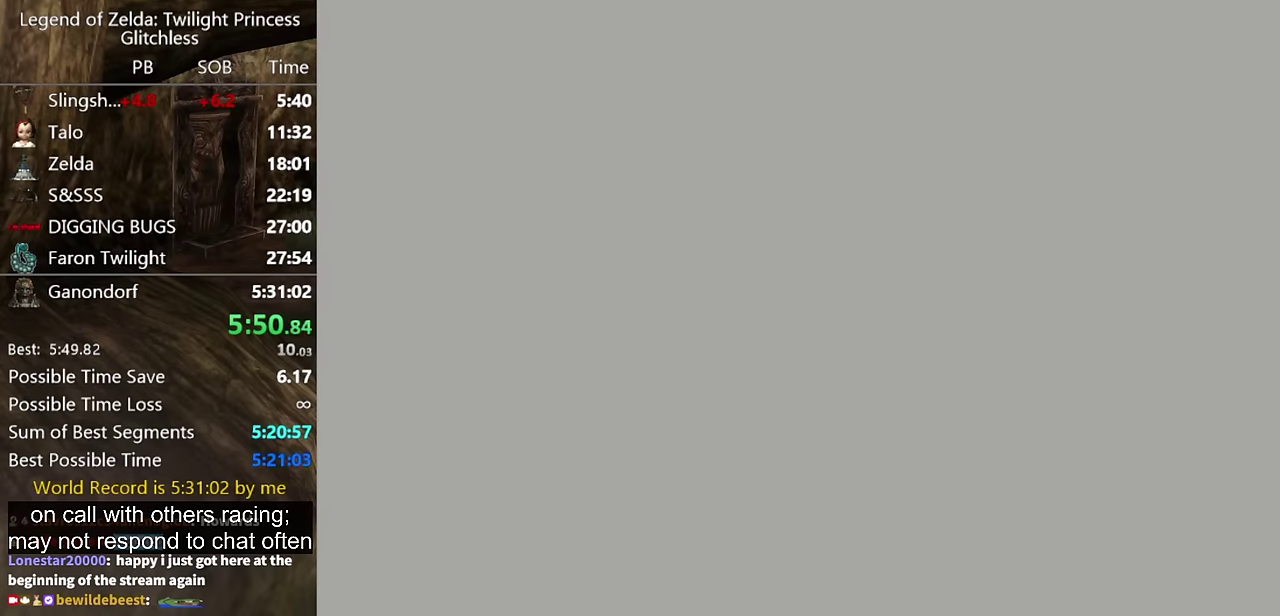
{"buttons": [], "left_stick": "center", "right_stick": "center", "events": []}
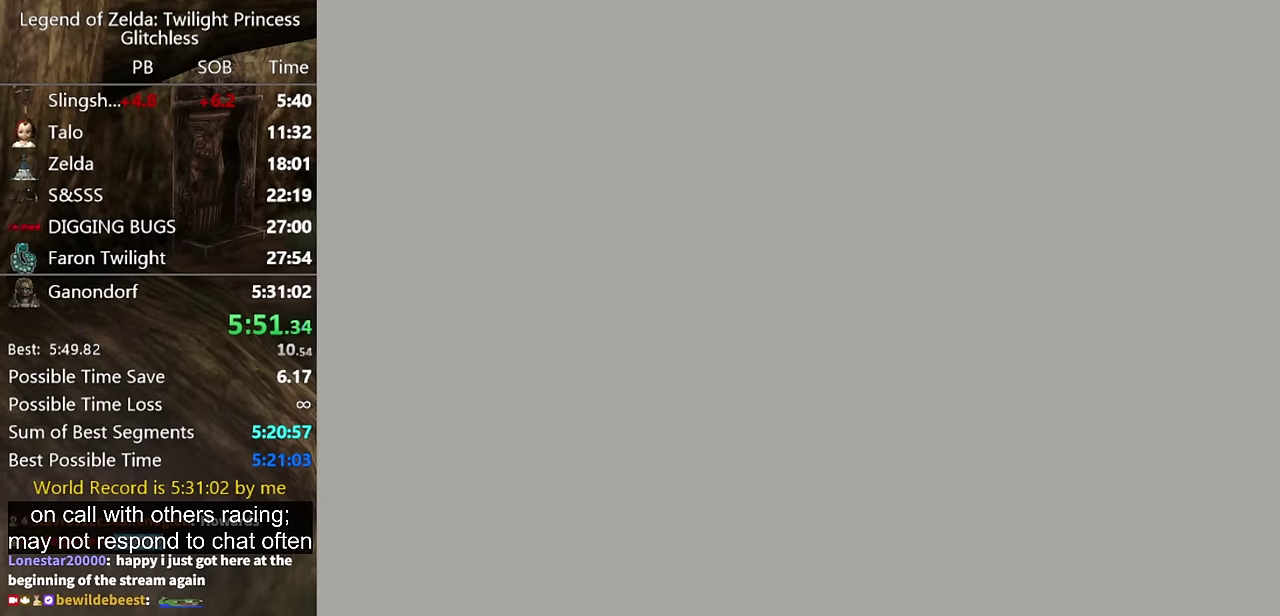
{"buttons": [], "left_stick": "center", "right_stick": "center", "events": []}
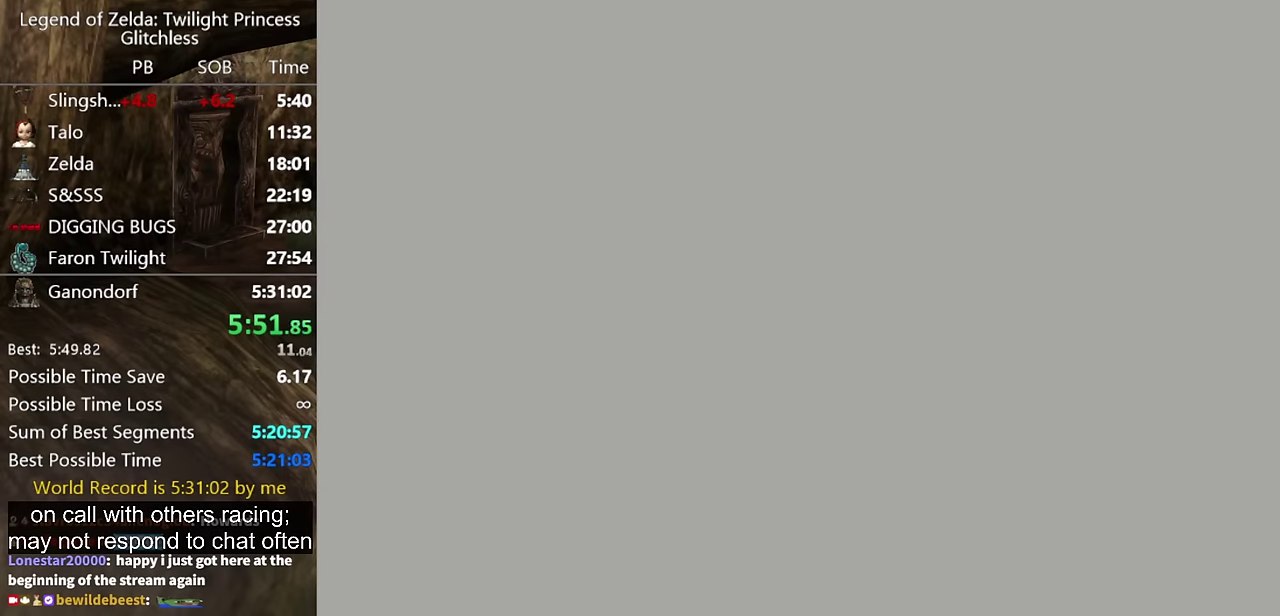
{"buttons": [], "left_stick": "center", "right_stick": "center", "events": []}
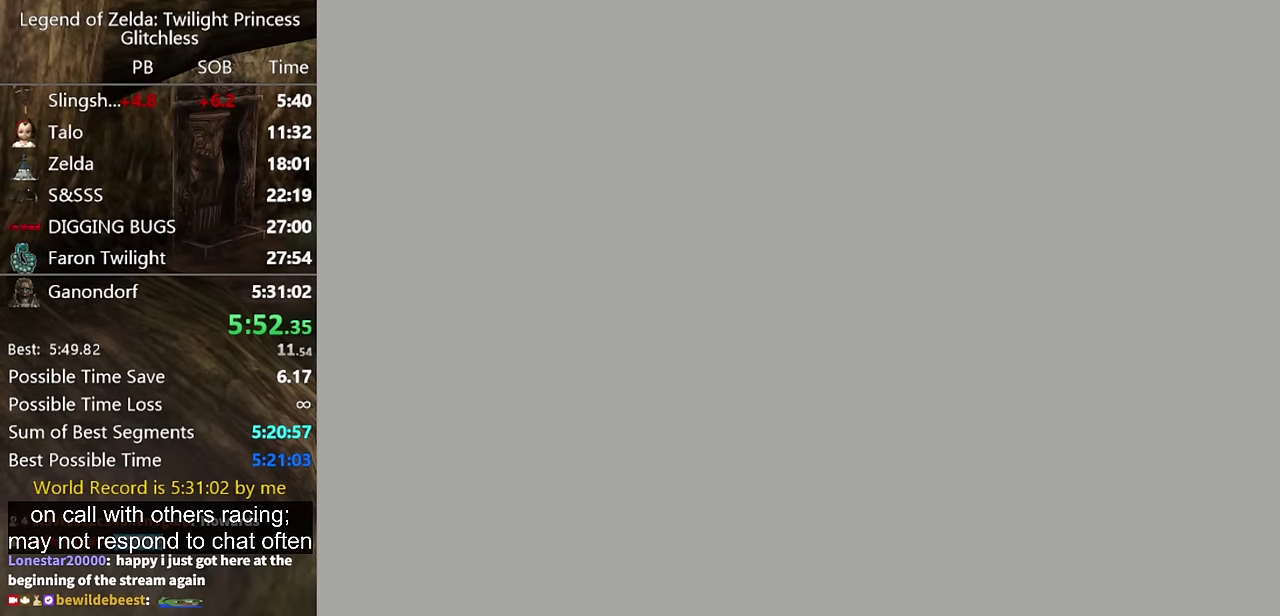
{"buttons": [], "left_stick": "up-right", "right_stick": "center", "events": [[266, "left_stick", "up"], [333, "left_stick", "up-right"]]}
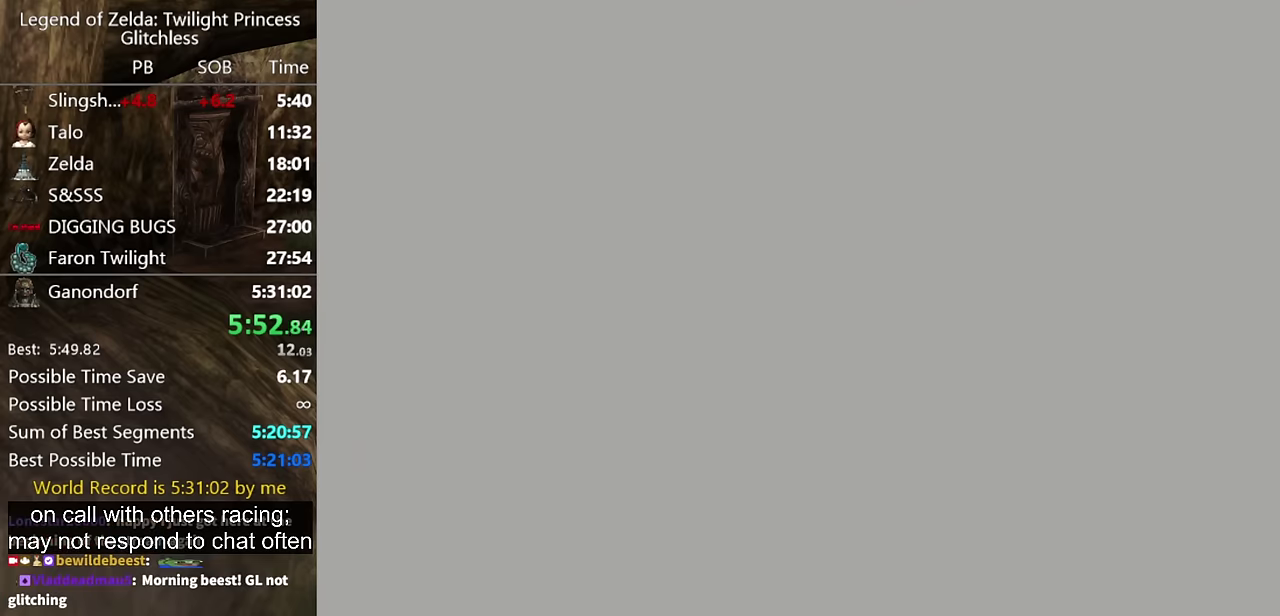
{"buttons": [], "left_stick": "up-right", "right_stick": "center", "events": []}
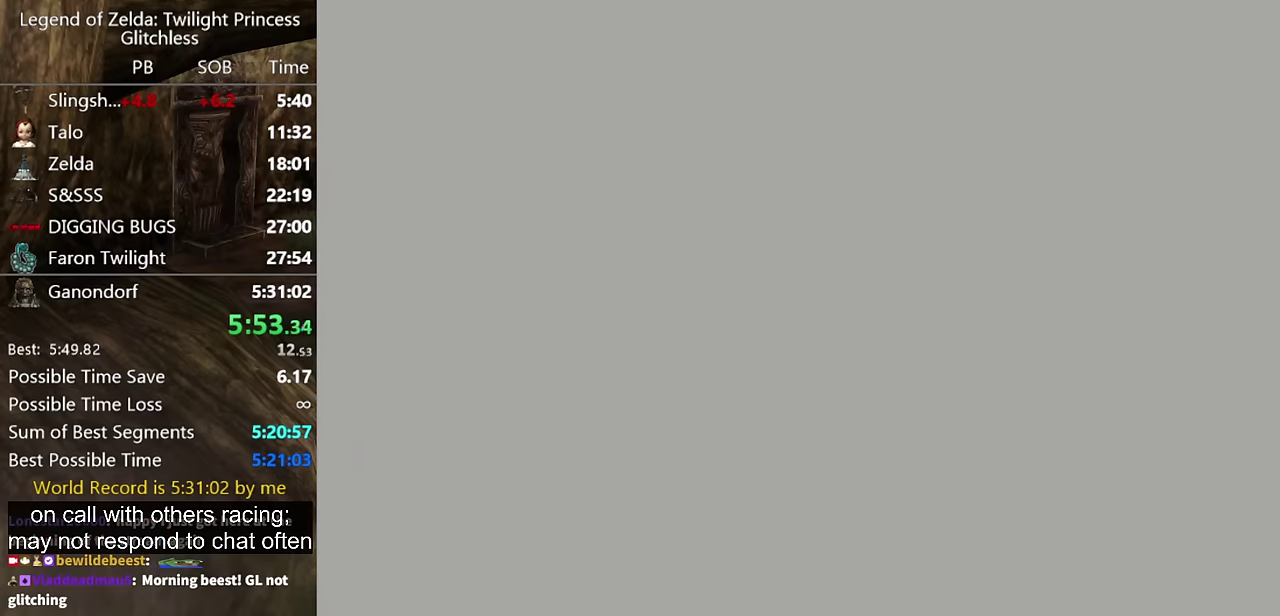
{"buttons": [], "left_stick": "up-right", "right_stick": "center", "events": []}
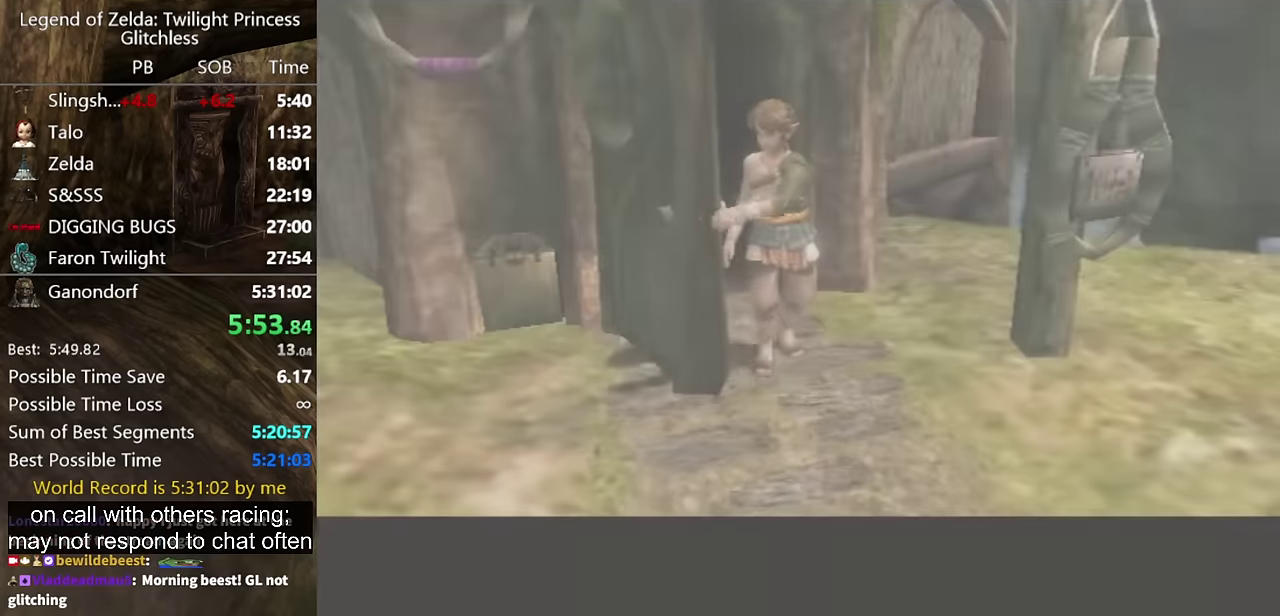
{"buttons": [], "left_stick": "up-right", "right_stick": "center", "events": []}
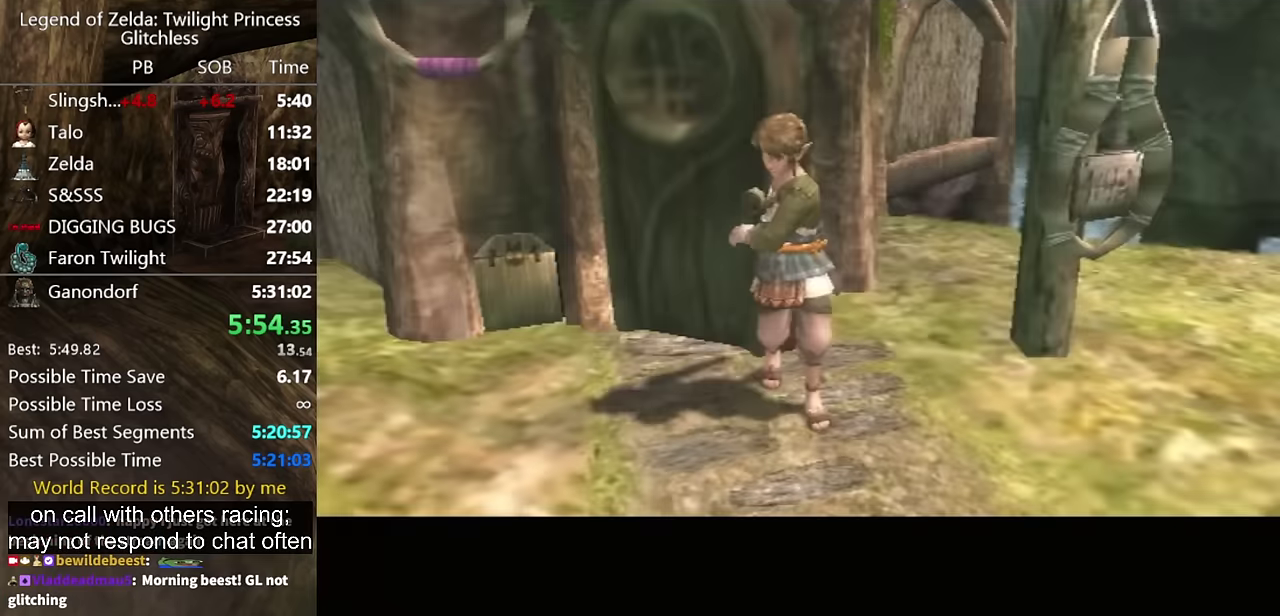
{"buttons": [], "left_stick": "up-right", "right_stick": "center", "events": []}
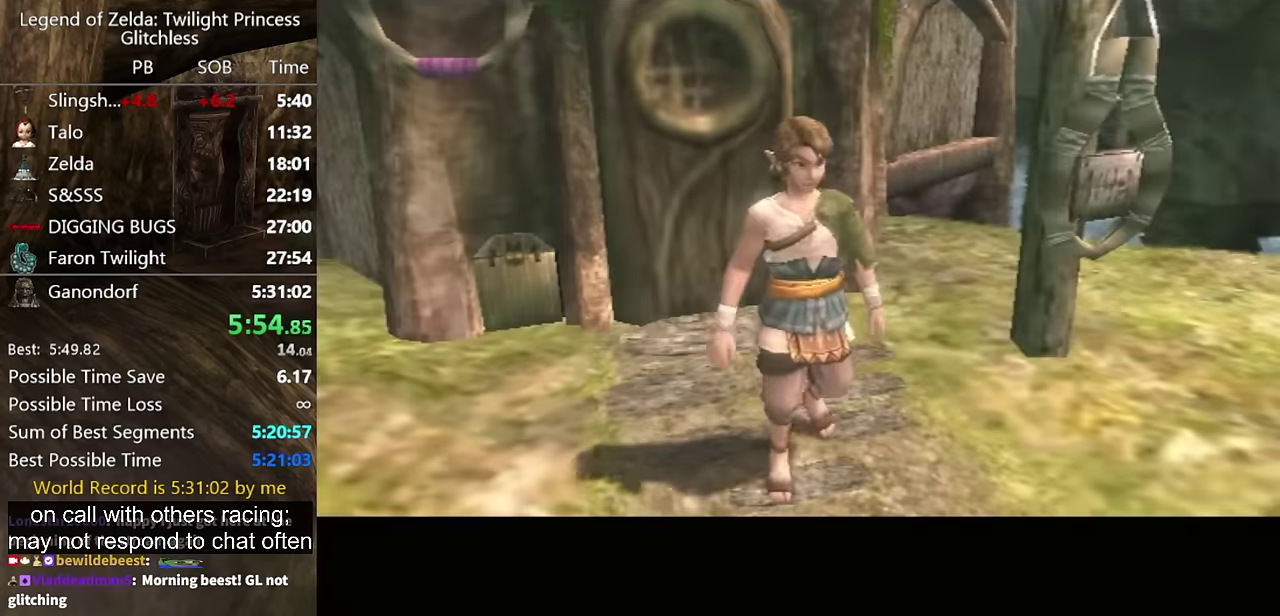
{"buttons": [], "left_stick": "up-right", "right_stick": "center", "events": []}
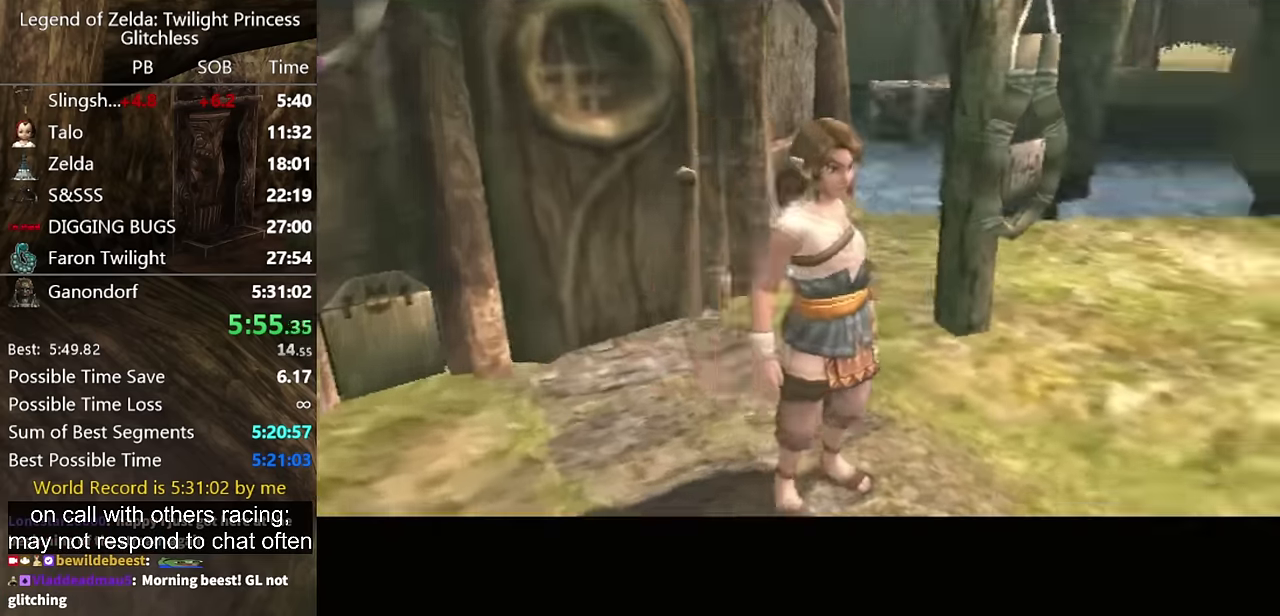
{"buttons": [], "left_stick": "up-right", "right_stick": "center", "events": []}
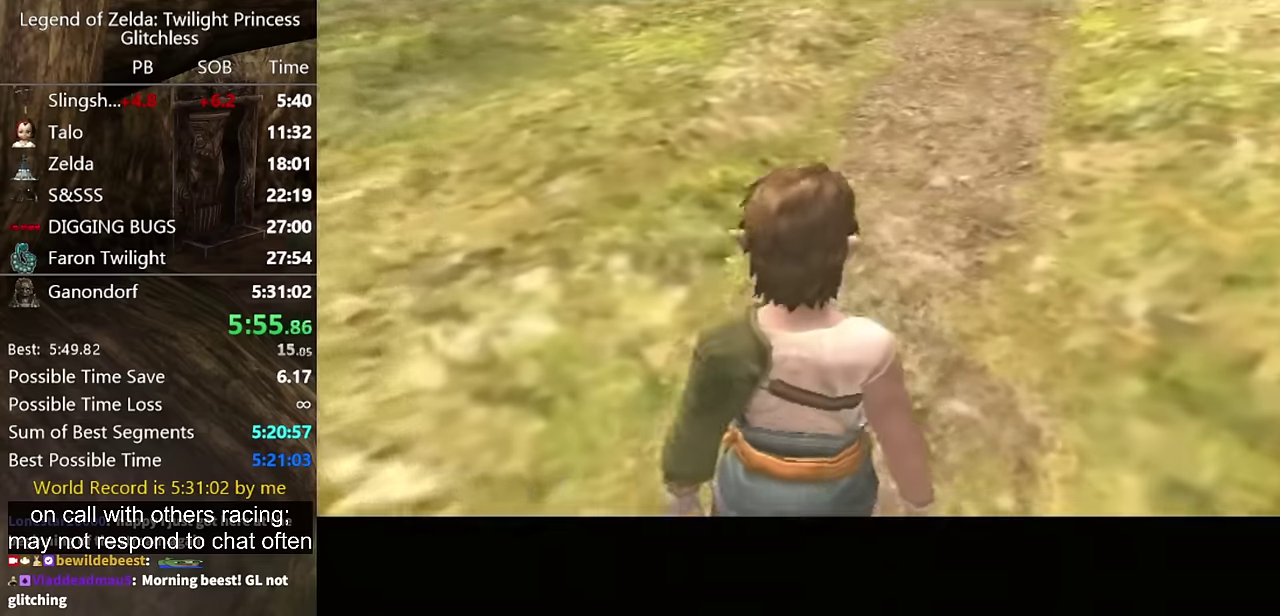
{"buttons": [], "left_stick": "up-right", "right_stick": "center", "events": []}
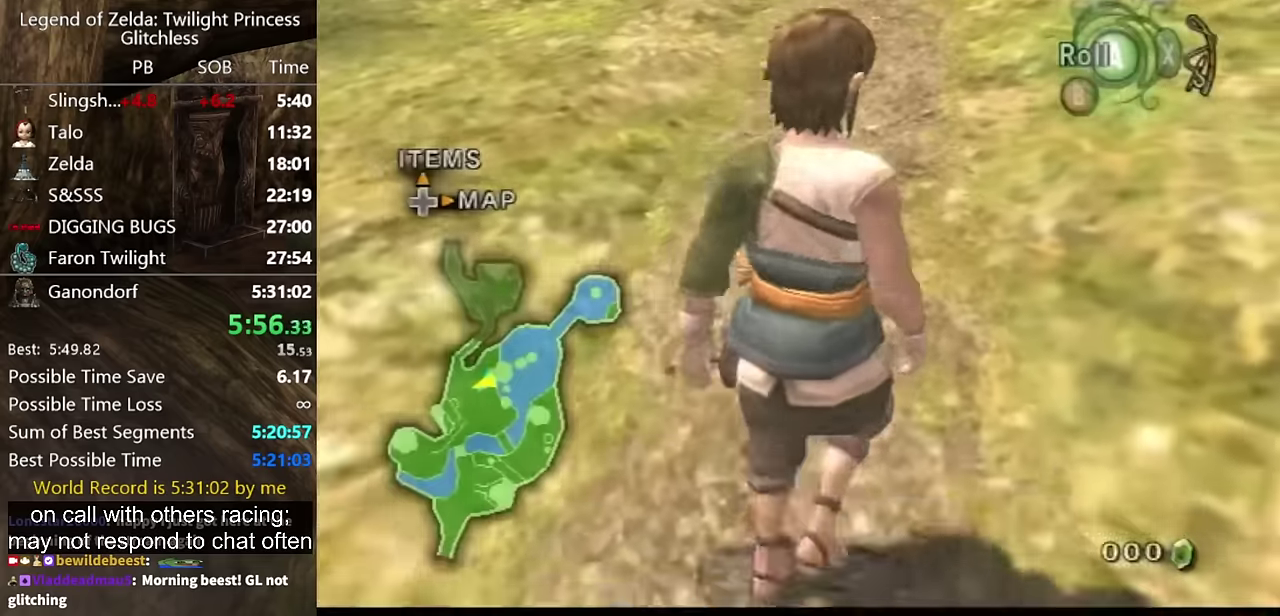
{"buttons": [], "left_stick": "up", "right_stick": "left", "events": [[200, "A", "down"], [333, "A", "up"], [400, "right_stick", "left"], [500, "left_stick", "up"]]}